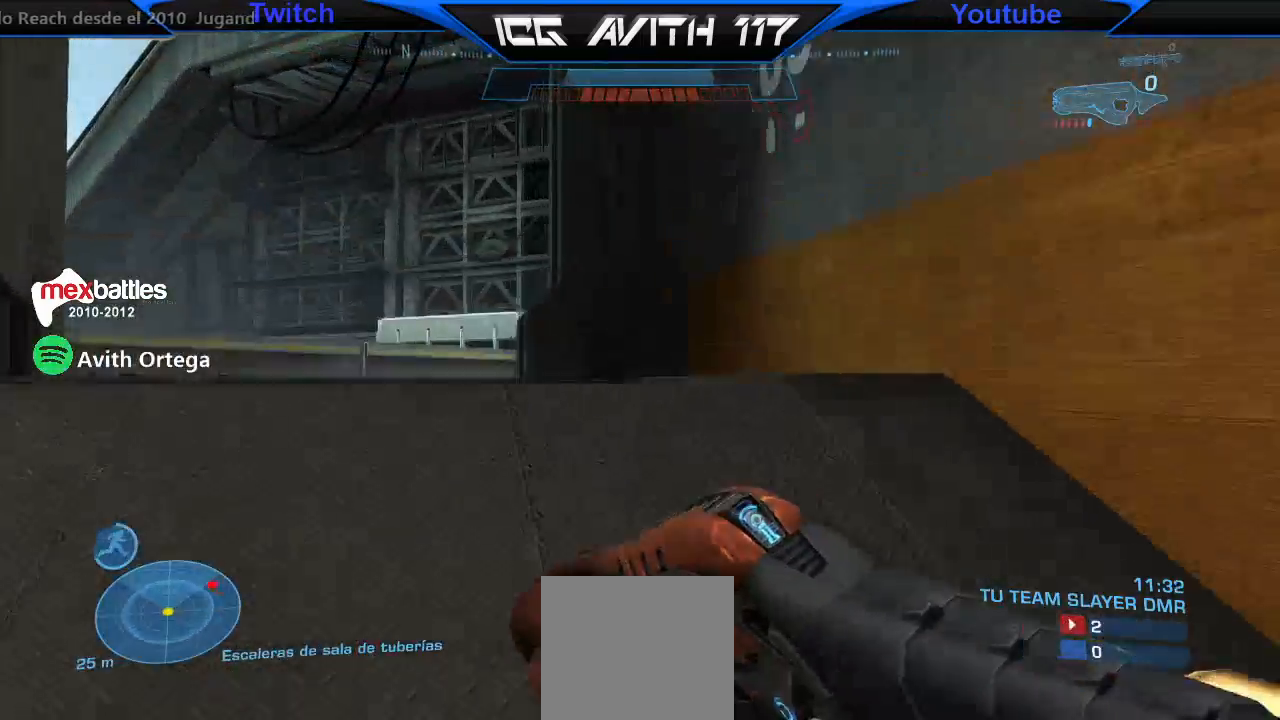
Gameplay with a controller (Xbox layout); each line is a JSON object with the inputs held at the frame after it. "events" lists button and stick changes between this image and that frame as [ms after this image, input, new state], when the widget could be followed in between.
{"buttons": [], "left_stick": "up-left", "right_stick": "up-right", "events": []}
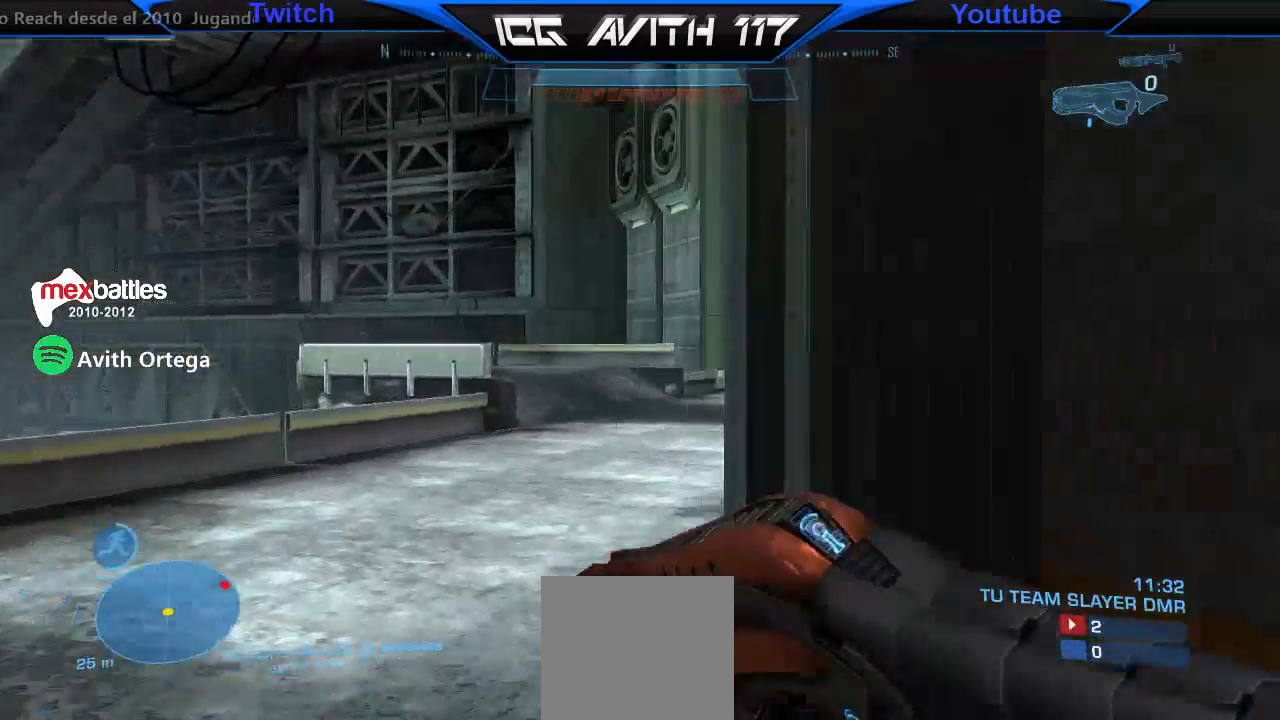
{"buttons": [], "left_stick": "up", "right_stick": "right", "events": [[267, "left_stick", "up"], [400, "right_stick", "right"]]}
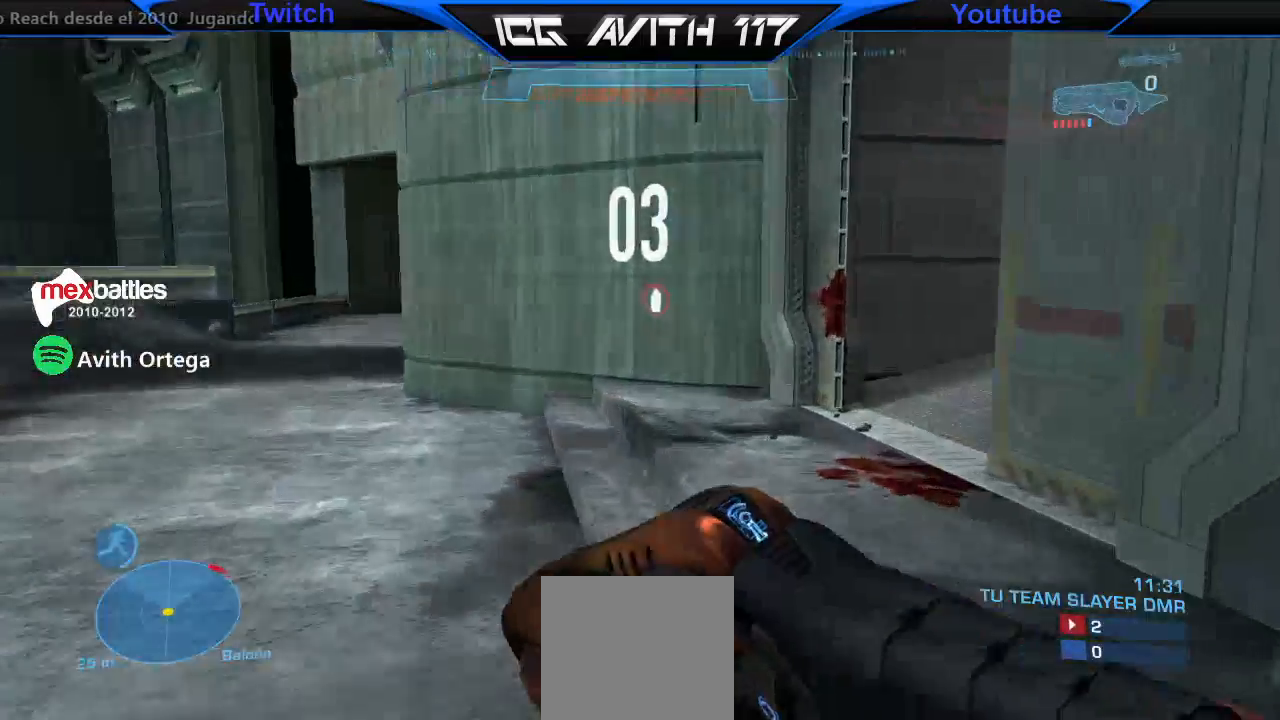
{"buttons": [], "left_stick": "up", "right_stick": "right", "events": [[433, "right_stick", "center"], [500, "right_stick", "right"]]}
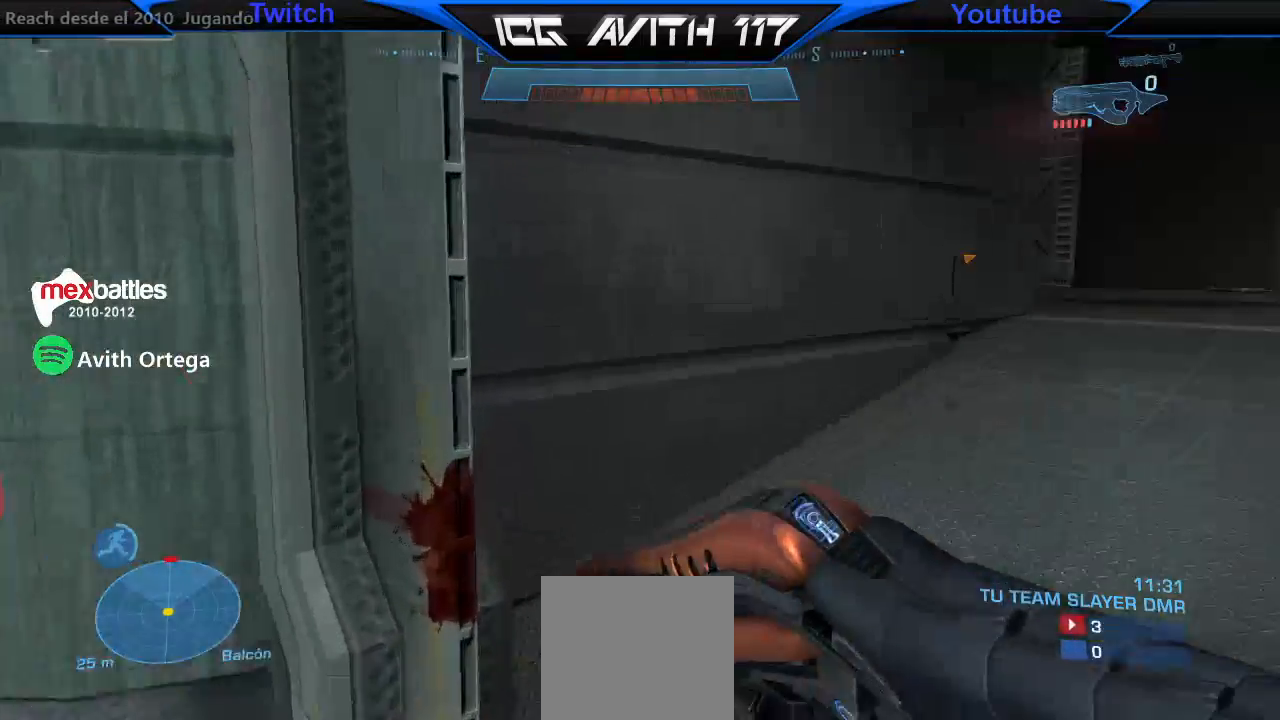
{"buttons": [], "left_stick": "up", "right_stick": "center", "events": [[300, "right_stick", "center"]]}
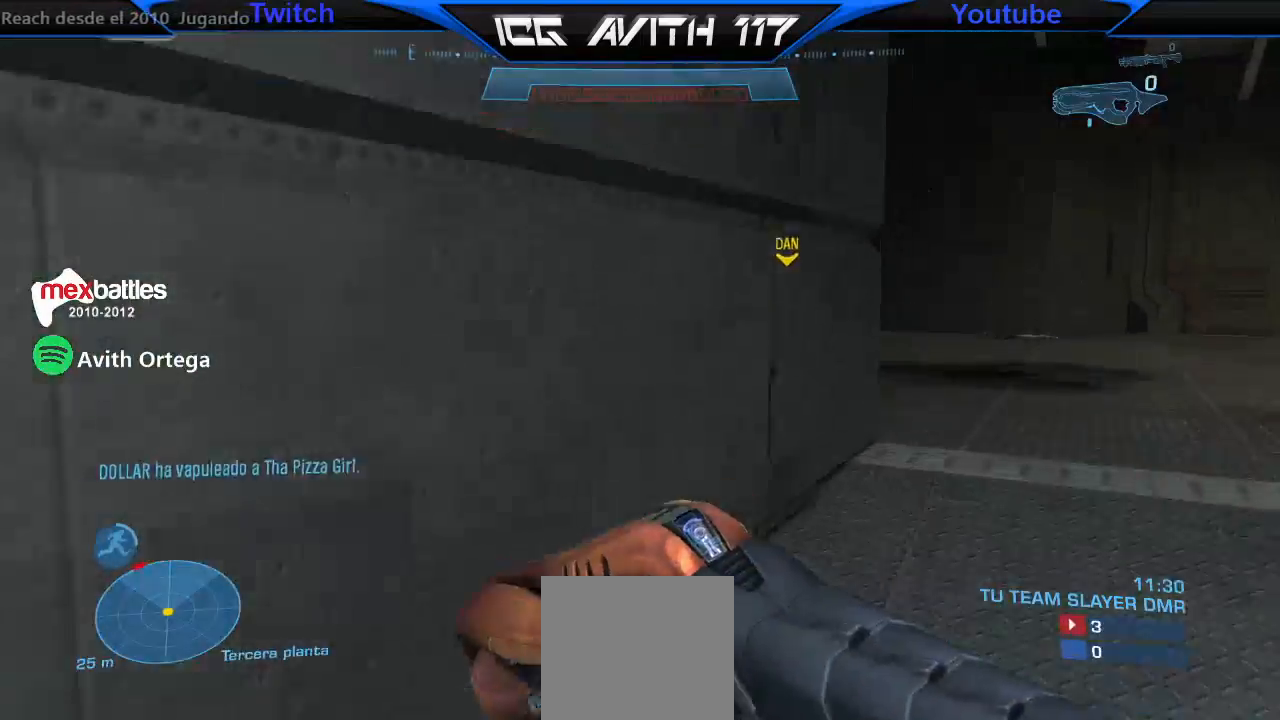
{"buttons": [], "left_stick": "up", "right_stick": "left", "events": [[233, "right_stick", "left"]]}
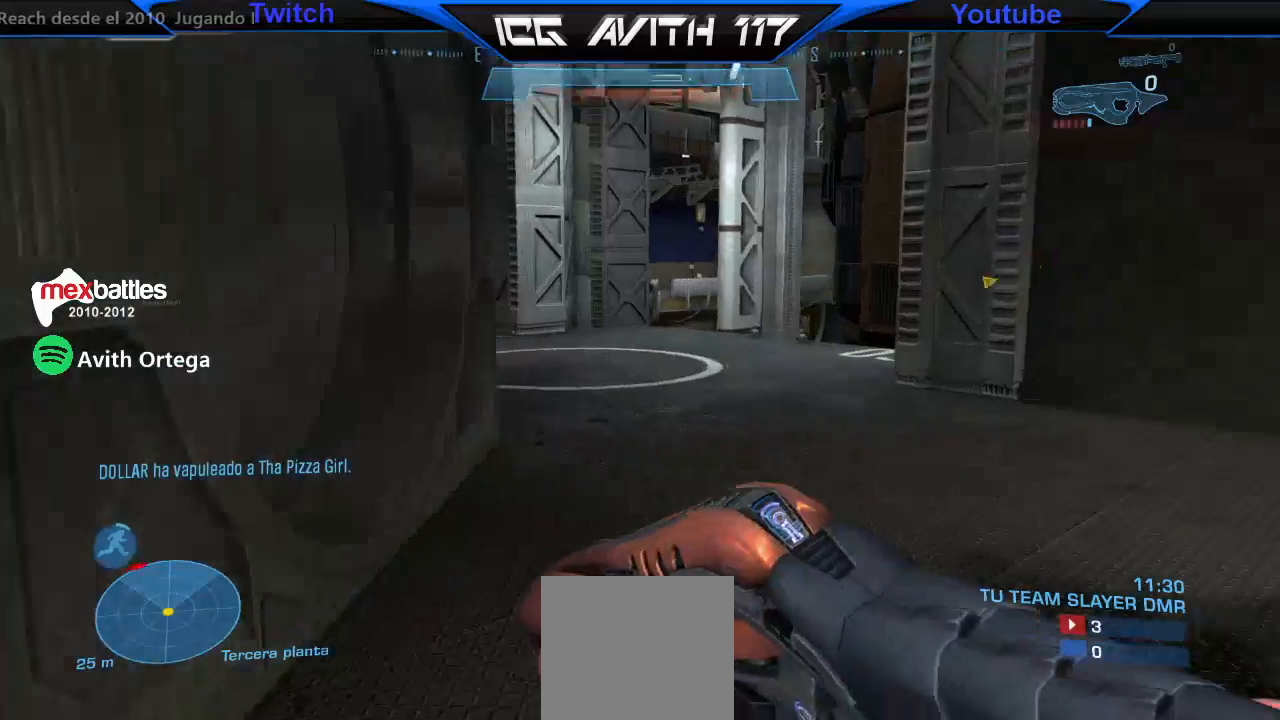
{"buttons": [], "left_stick": "up", "right_stick": "center", "events": [[300, "right_stick", "center"], [400, "A", "down"], [467, "A", "up"]]}
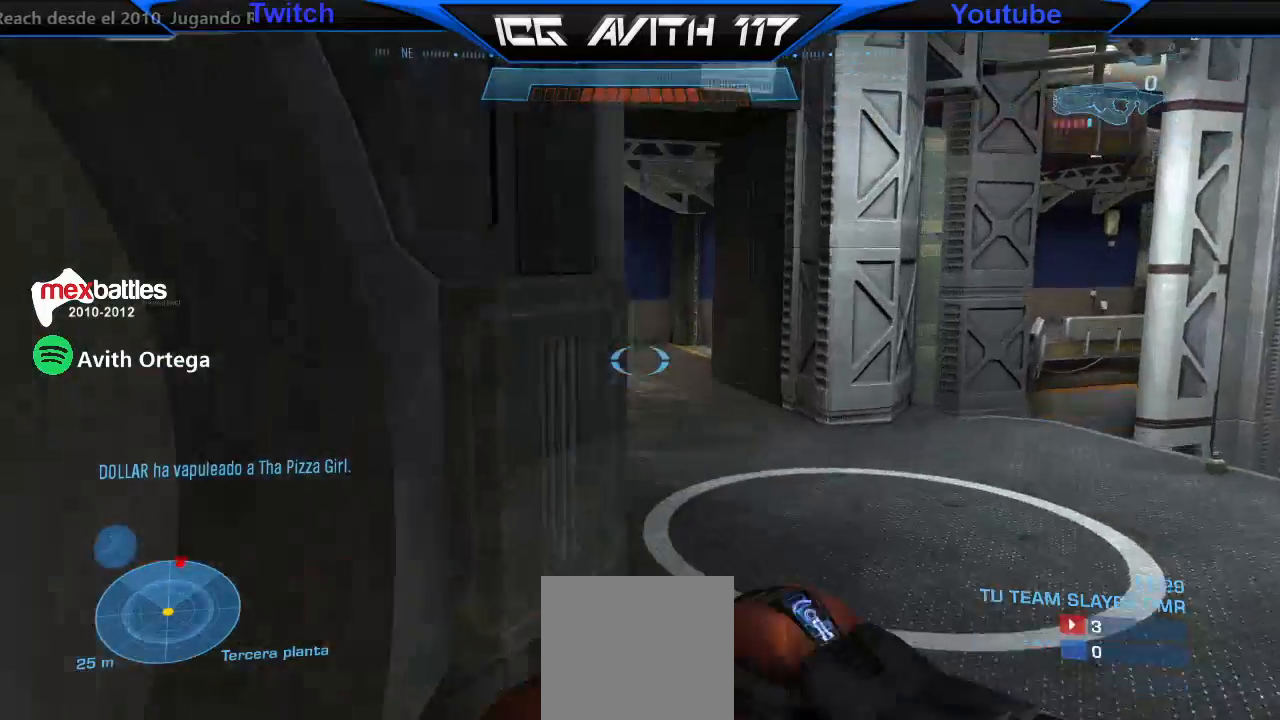
{"buttons": [], "left_stick": "up", "right_stick": "right", "events": [[67, "right_stick", "right"], [133, "R2", "down"], [300, "R2", "up"], [367, "right_stick", "center"], [433, "right_stick", "right"]]}
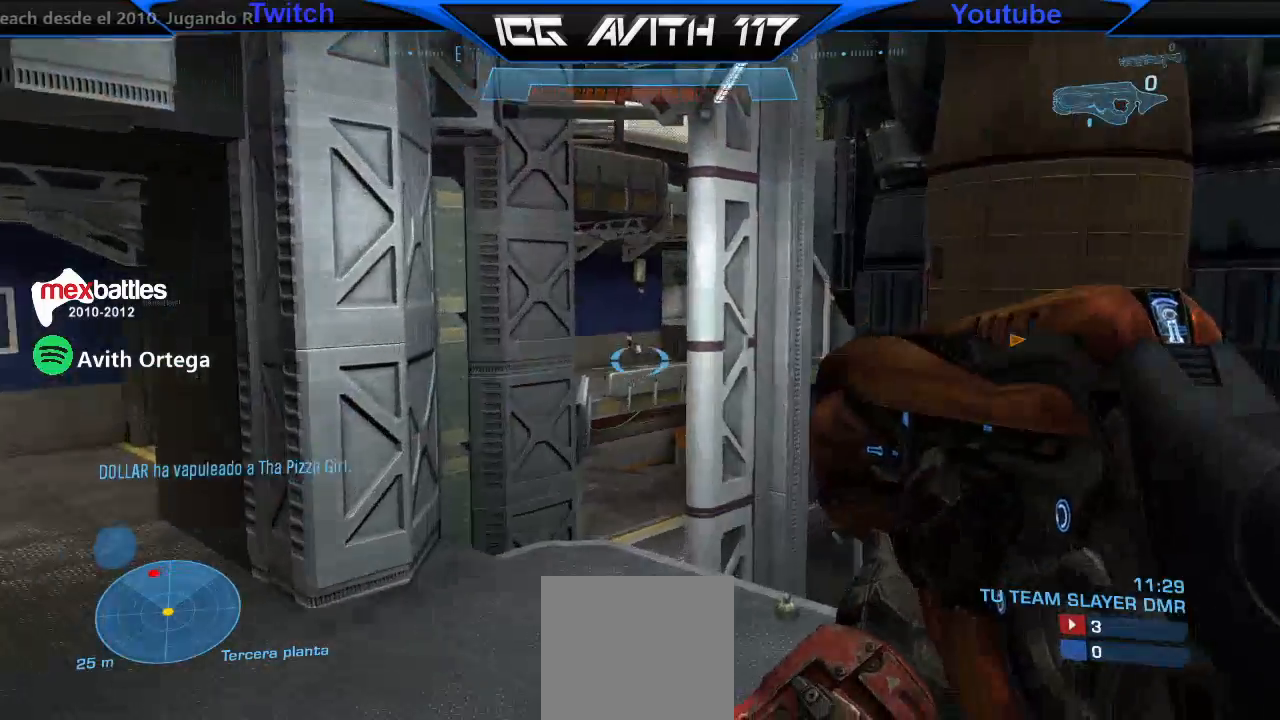
{"buttons": [], "left_stick": "up", "right_stick": "down-left", "events": [[33, "right_stick", "center"], [200, "right_stick", "down"], [267, "right_stick", "down-left"]]}
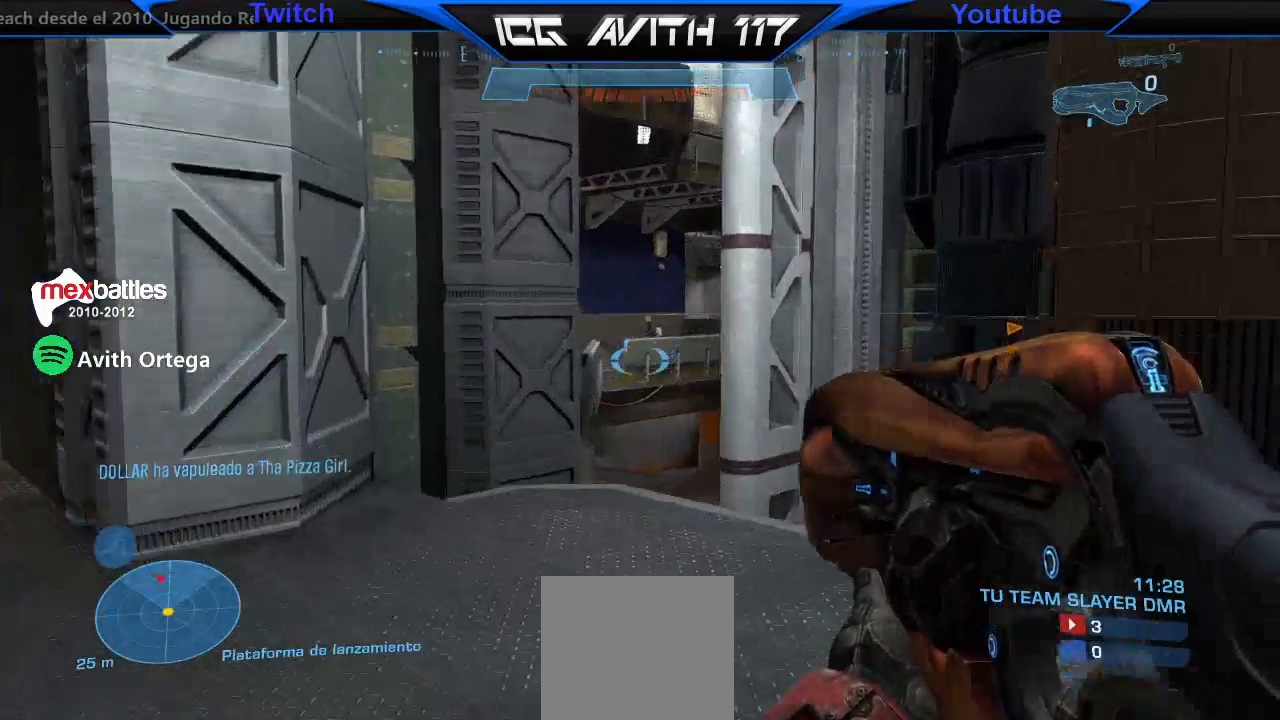
{"buttons": [], "left_stick": "up", "right_stick": "center", "events": [[333, "right_stick", "center"]]}
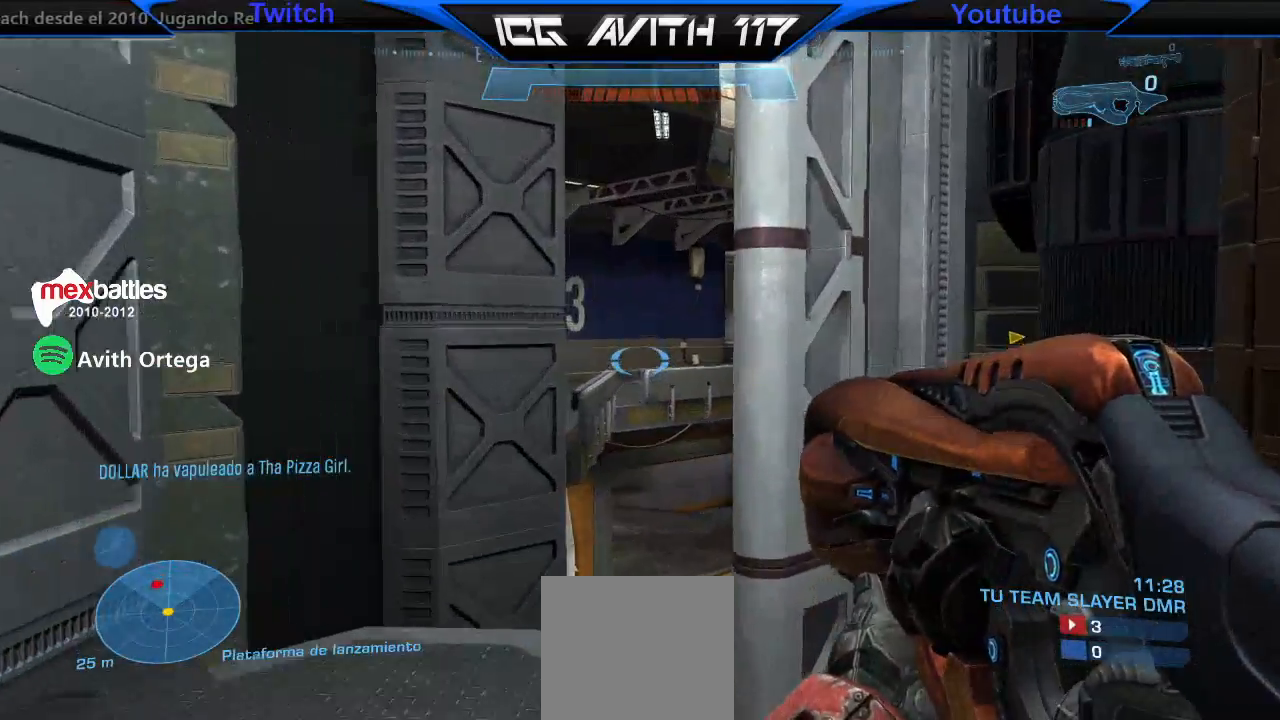
{"buttons": ["Y"], "left_stick": "left", "right_stick": "center", "events": [[33, "right_stick", "left"], [167, "right_stick", "up-left"], [333, "R2", "down"], [333, "left_stick", "up-left"], [433, "left_stick", "left"], [433, "right_stick", "center"], [467, "R2", "up"], [467, "Y", "down"]]}
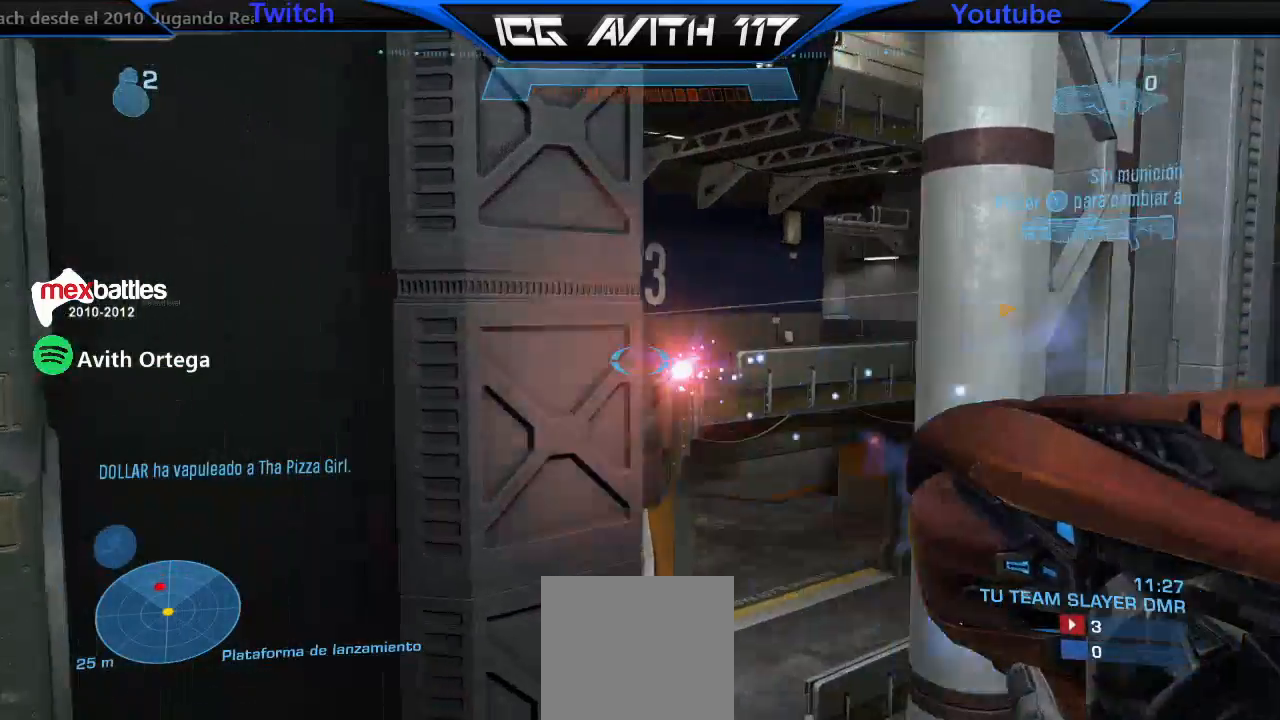
{"buttons": [], "left_stick": "left", "right_stick": "left", "events": [[67, "Y", "up"], [333, "right_stick", "left"]]}
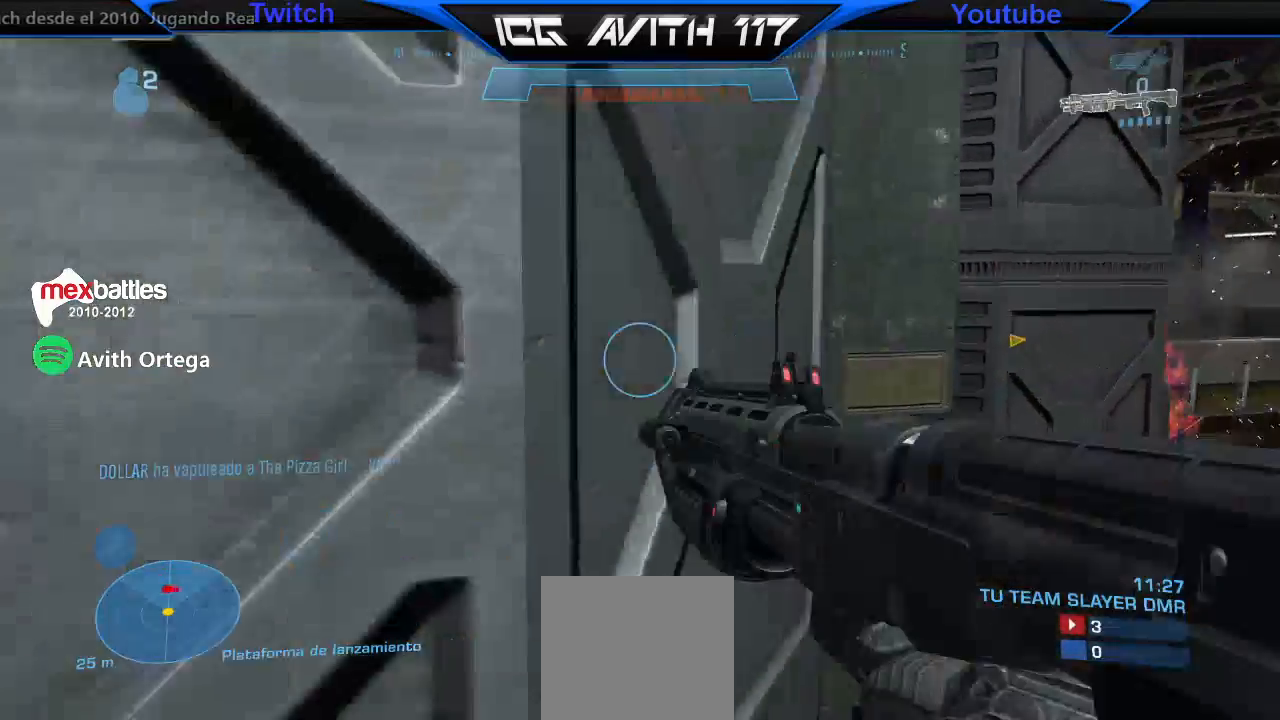
{"buttons": [], "left_stick": "up-left", "right_stick": "right", "events": [[100, "right_stick", "center"], [133, "left_stick", "up-left"], [367, "right_stick", "right"]]}
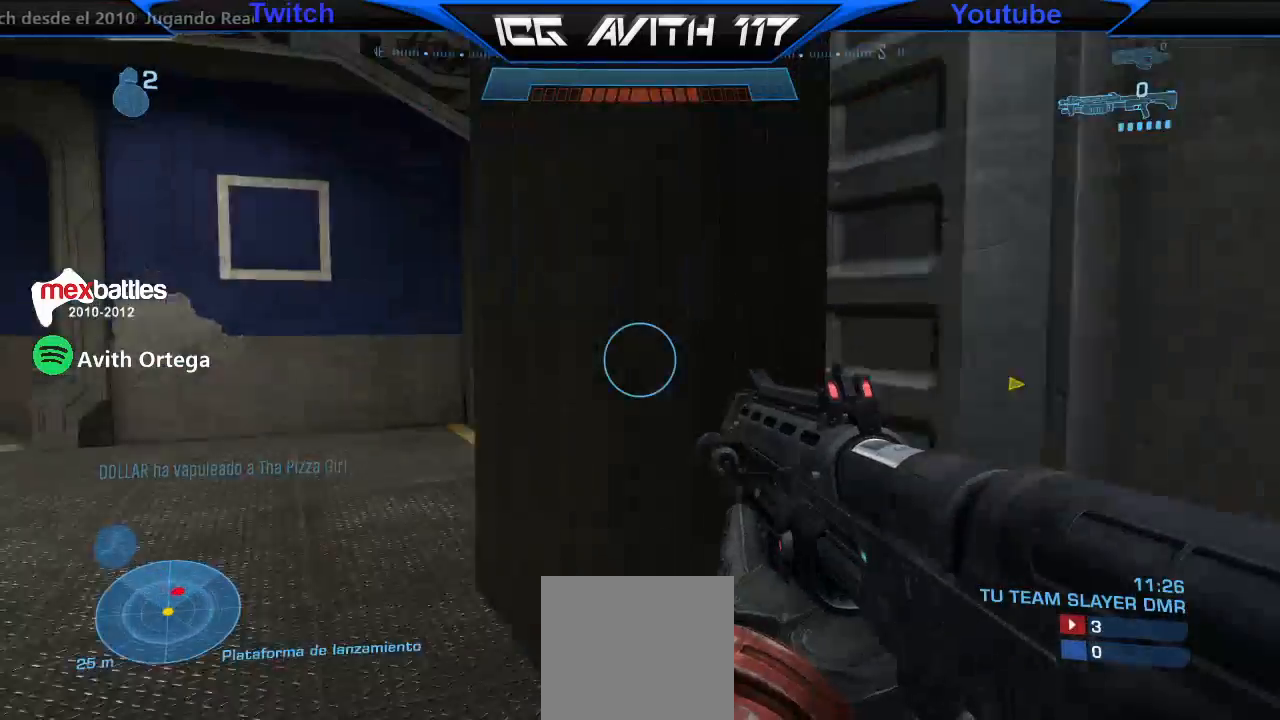
{"buttons": [], "left_stick": "up-left", "right_stick": "center", "events": [[100, "right_stick", "center"]]}
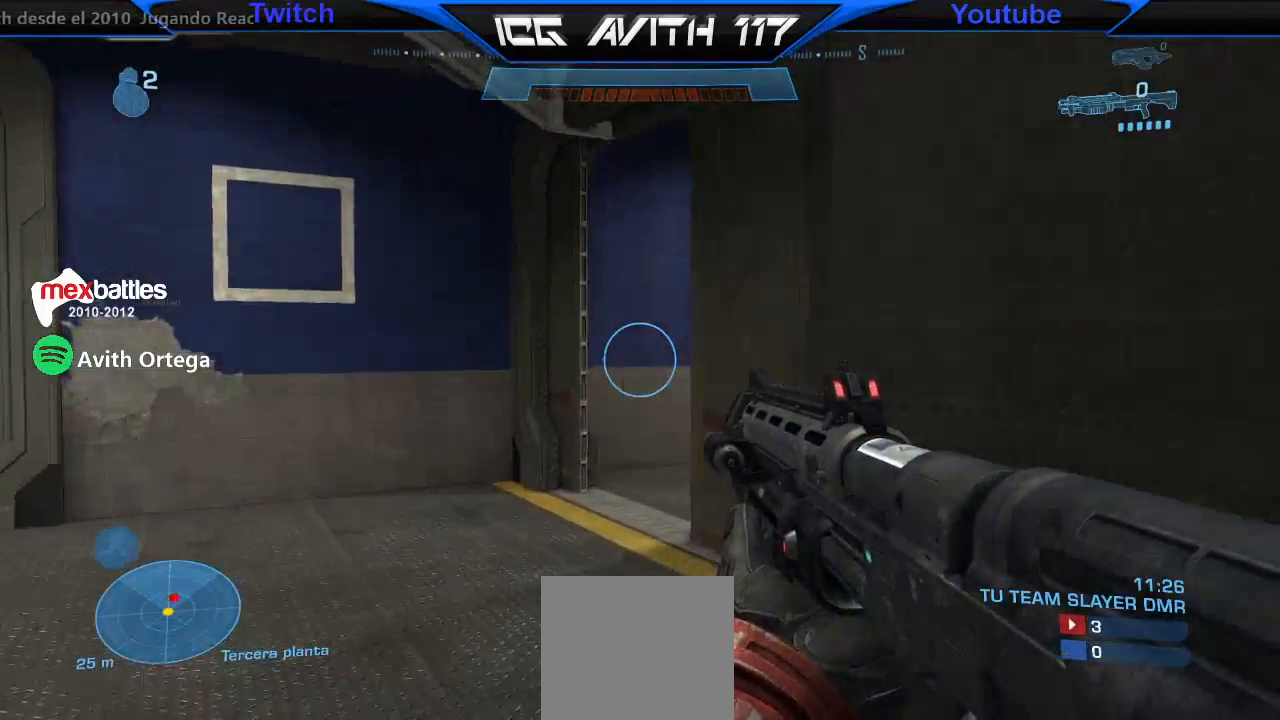
{"buttons": [], "left_stick": "up-left", "right_stick": "right", "events": [[233, "right_stick", "right"]]}
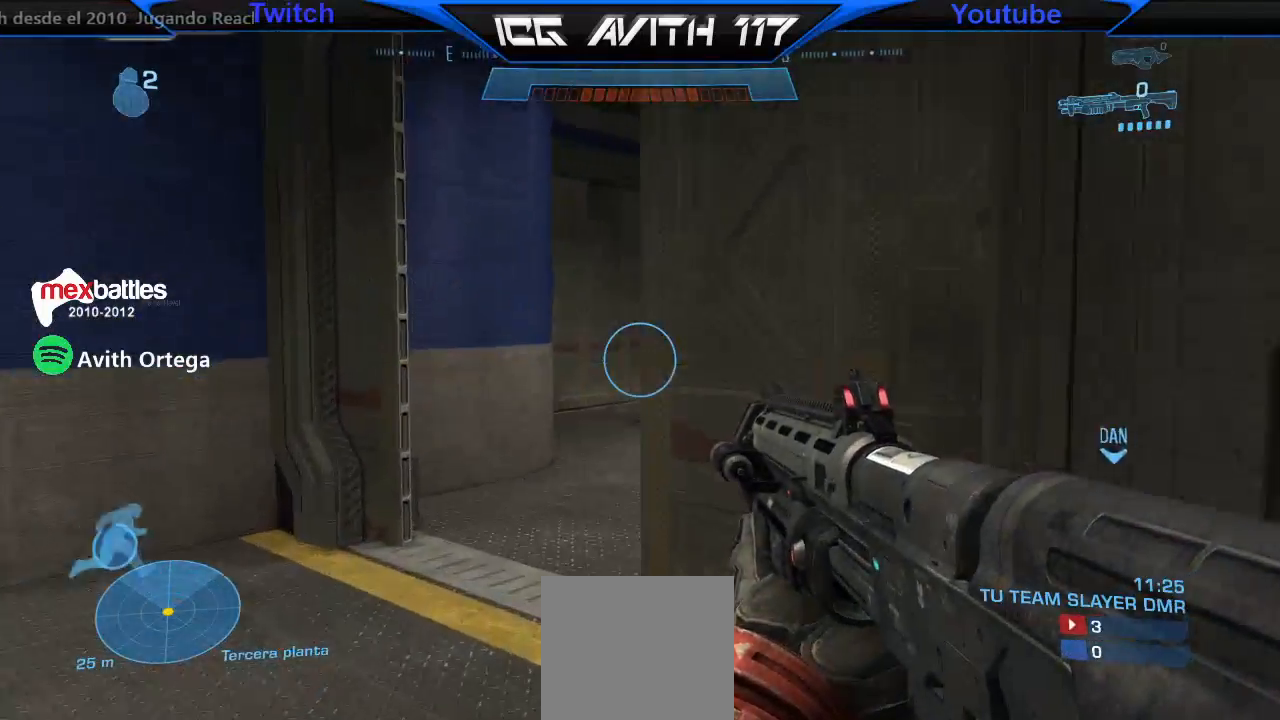
{"buttons": [], "left_stick": "up-left", "right_stick": "right", "events": []}
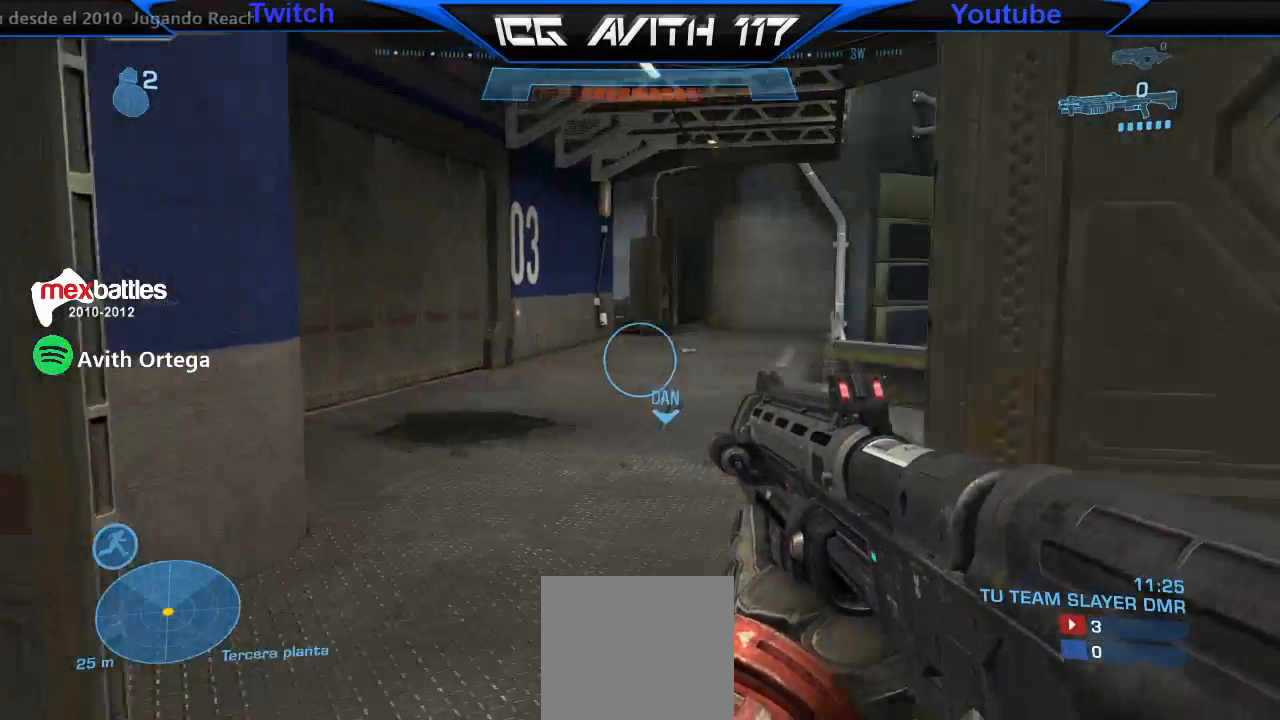
{"buttons": [], "left_stick": "up-left", "right_stick": "right", "events": []}
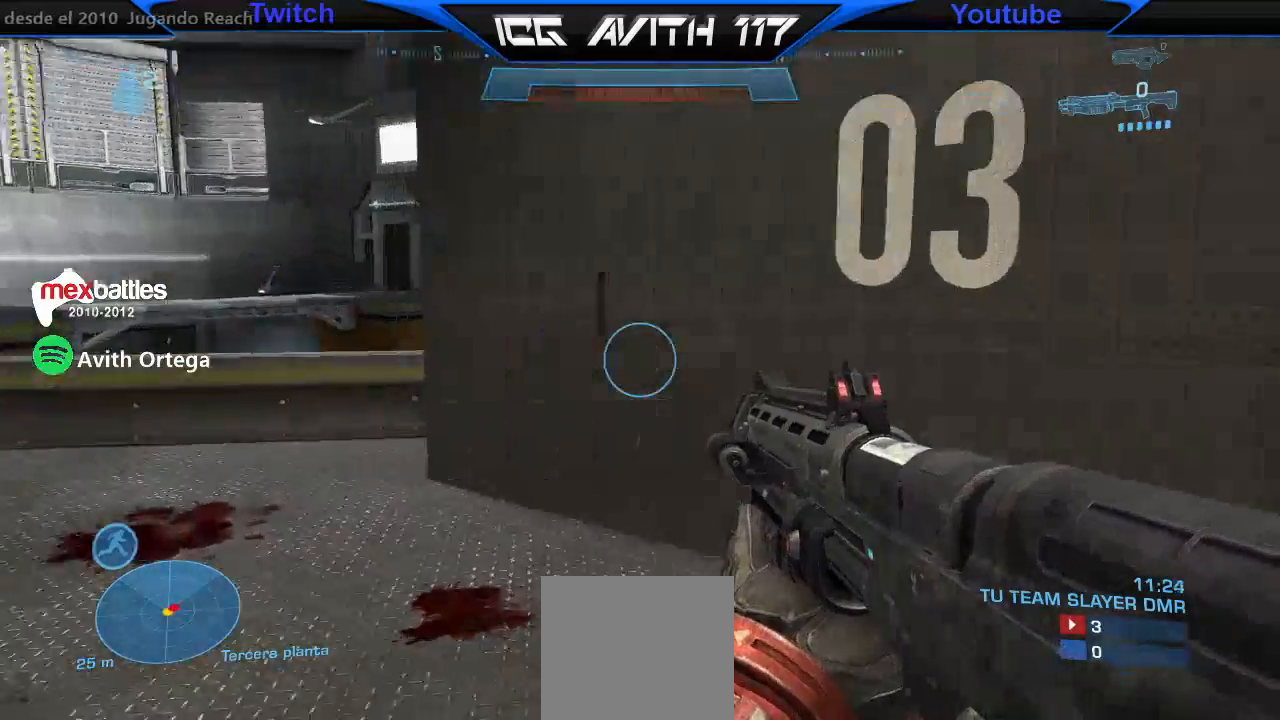
{"buttons": [], "left_stick": "left", "right_stick": "down-right", "events": [[67, "left_stick", "left"], [200, "left_stick", "down"], [267, "right_stick", "down-right"], [467, "left_stick", "left"]]}
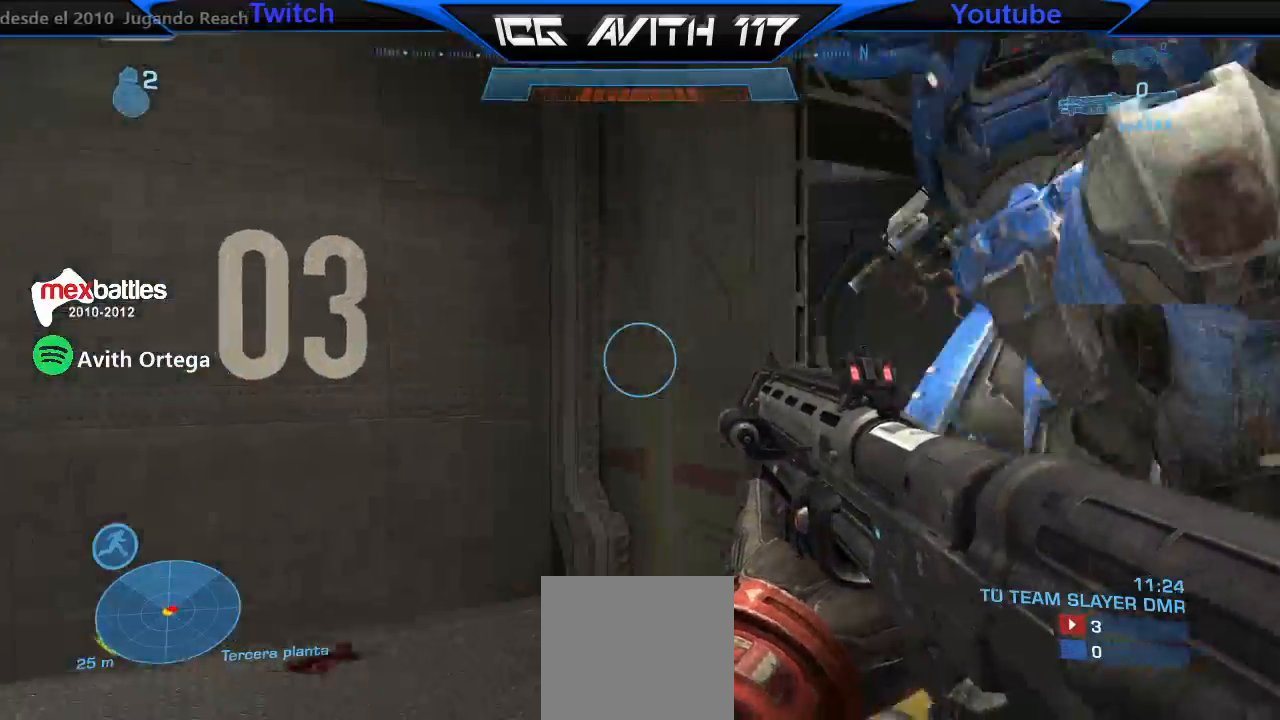
{"buttons": ["R2"], "left_stick": "left", "right_stick": "up-right", "events": [[133, "left_stick", "right"], [133, "right_stick", "up-right"], [433, "R2", "down"], [467, "left_stick", "left"]]}
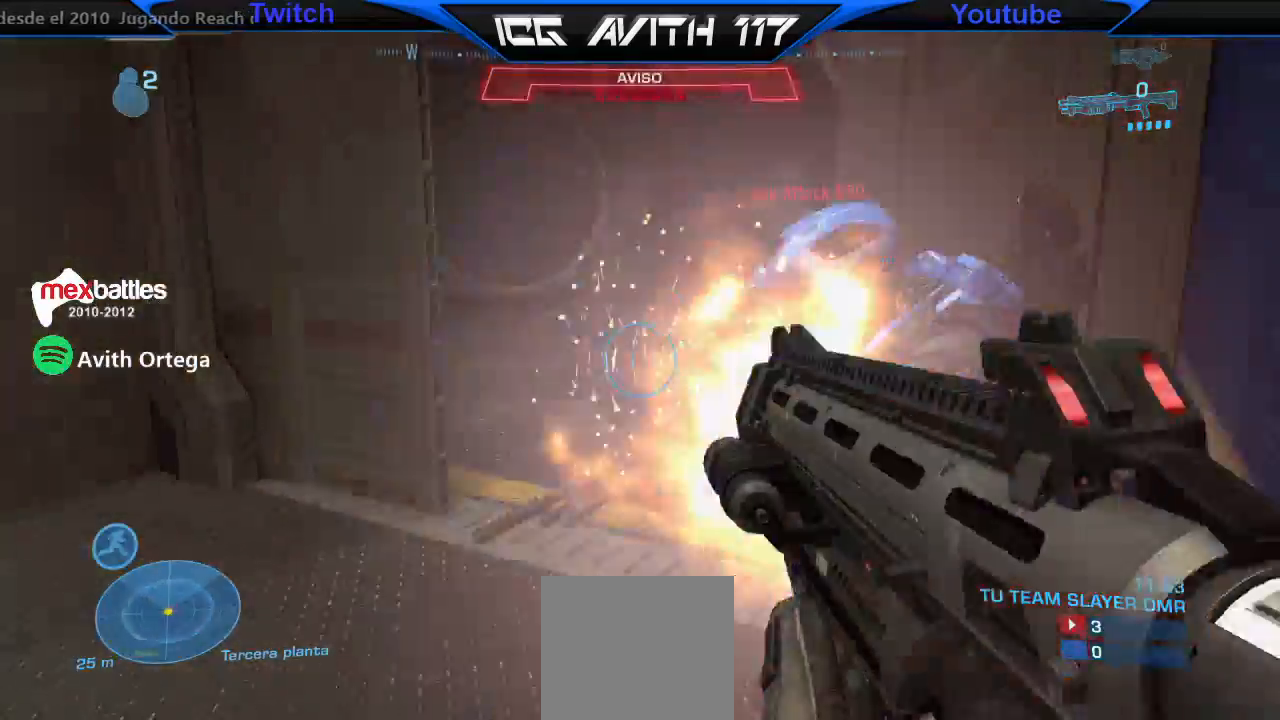
{"buttons": [], "left_stick": "down-left", "right_stick": "center", "events": [[33, "R2", "up"], [33, "right_stick", "right"], [67, "left_stick", "center"], [133, "left_stick", "left"], [167, "R1", "down"], [200, "left_stick", "up"], [267, "R1", "up"], [333, "left_stick", "left"], [367, "A", "down"], [367, "right_stick", "center"], [467, "A", "up"], [467, "left_stick", "down-left"]]}
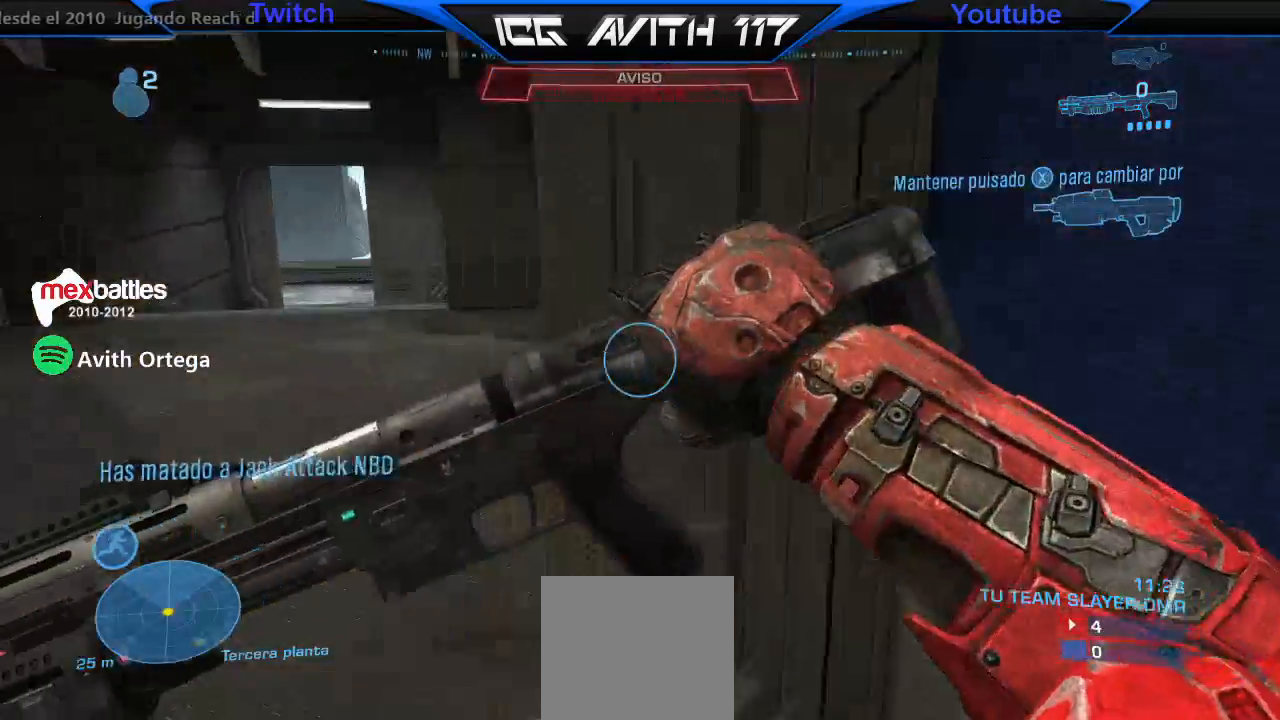
{"buttons": [], "left_stick": "down", "right_stick": "center", "events": [[67, "left_stick", "left"], [200, "left_stick", "up-left"], [300, "left_stick", "center"], [367, "Y", "down"], [367, "left_stick", "down"], [433, "Y", "up"]]}
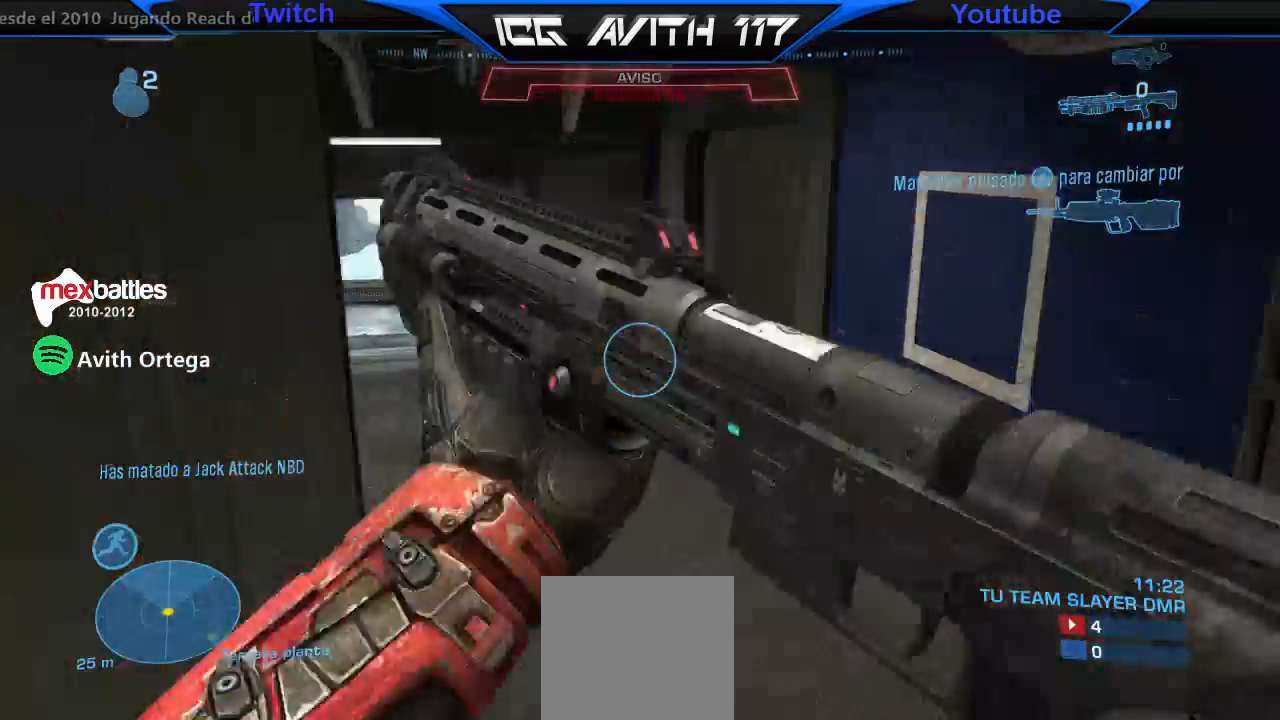
{"buttons": [], "left_stick": "up-right", "right_stick": "down-right", "events": [[33, "right_stick", "up-right"], [100, "X", "down"], [200, "left_stick", "center"], [267, "left_stick", "right"], [300, "right_stick", "right"], [367, "X", "up"], [400, "right_stick", "down-right"], [433, "left_stick", "up-right"]]}
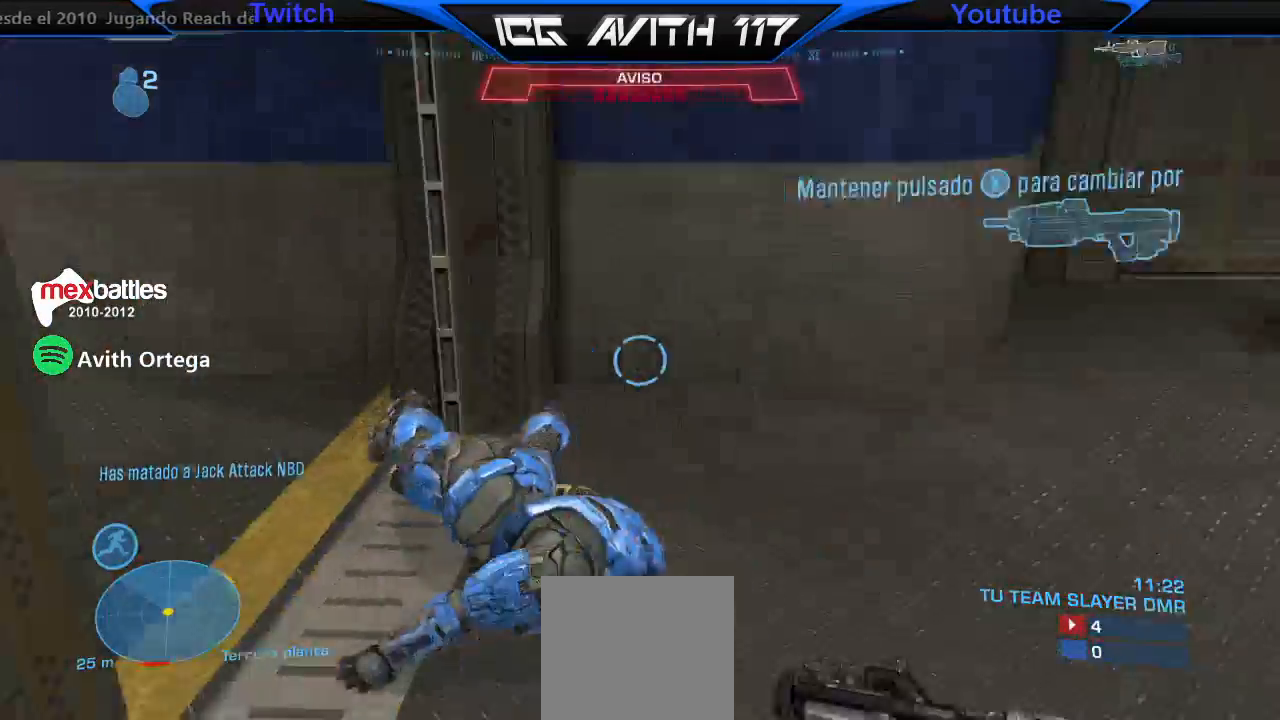
{"buttons": [], "left_stick": "down-left", "right_stick": "center", "events": [[33, "X", "down"], [33, "right_stick", "center"], [100, "left_stick", "left"], [167, "left_stick", "down-left"], [267, "X", "up"], [467, "X", "down"], [500, "X", "up"]]}
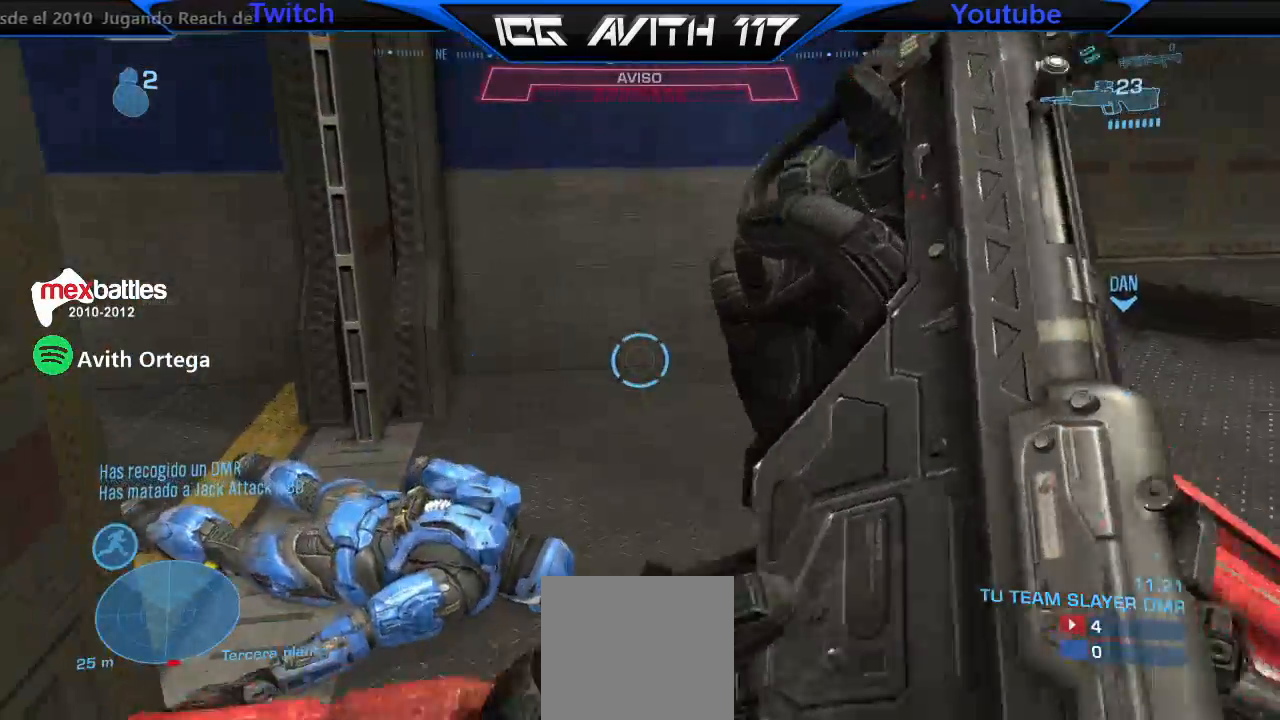
{"buttons": ["L3"], "left_stick": "center", "right_stick": "down-right", "events": [[33, "left_stick", "center"], [300, "L3", "down"], [433, "right_stick", "down"], [500, "right_stick", "down-right"]]}
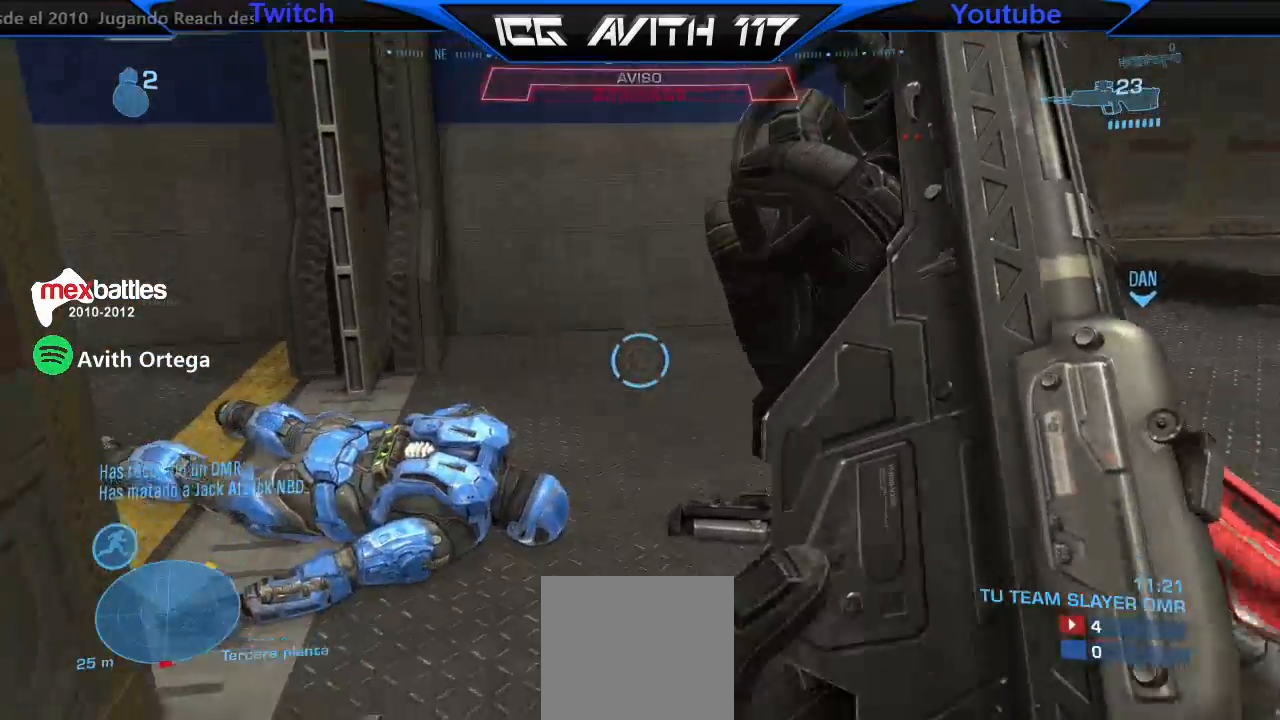
{"buttons": ["Y", "L3"], "left_stick": "center", "right_stick": "center", "events": [[167, "right_stick", "center"], [467, "Y", "down"]]}
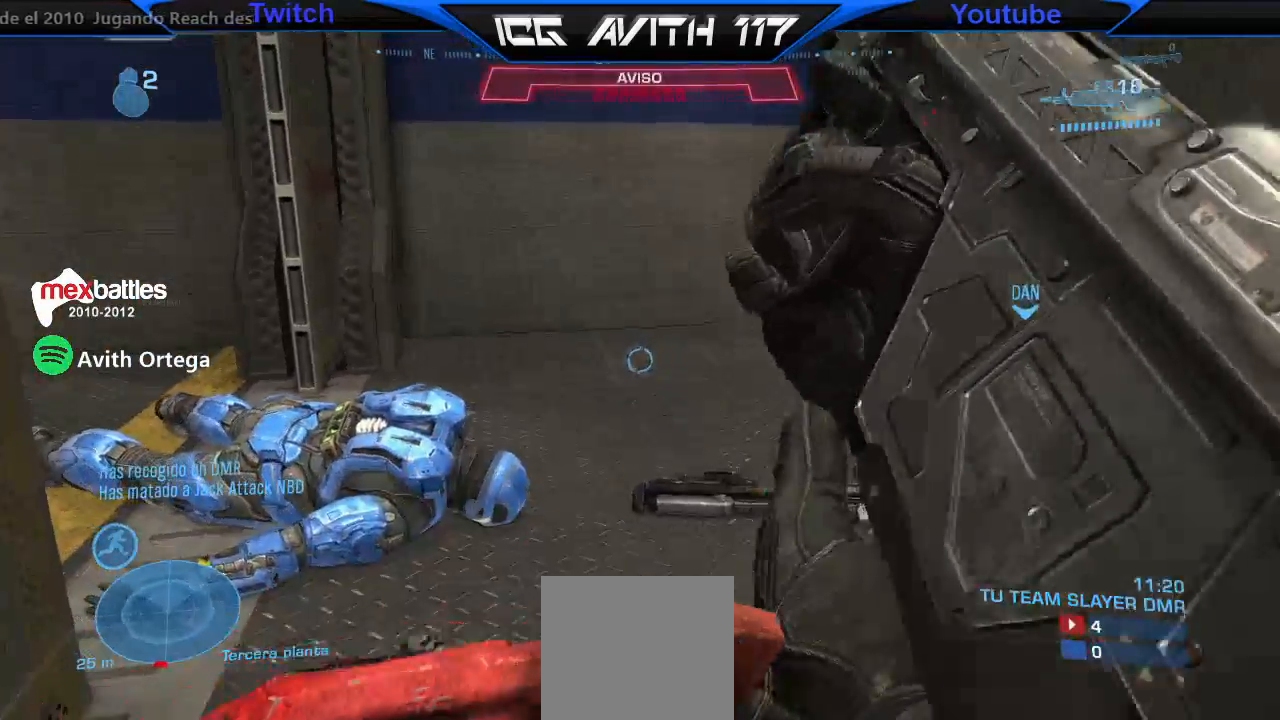
{"buttons": ["L3"], "left_stick": "center", "right_stick": "left", "events": [[33, "Y", "up"], [267, "X", "down"], [300, "X", "up"], [400, "right_stick", "left"]]}
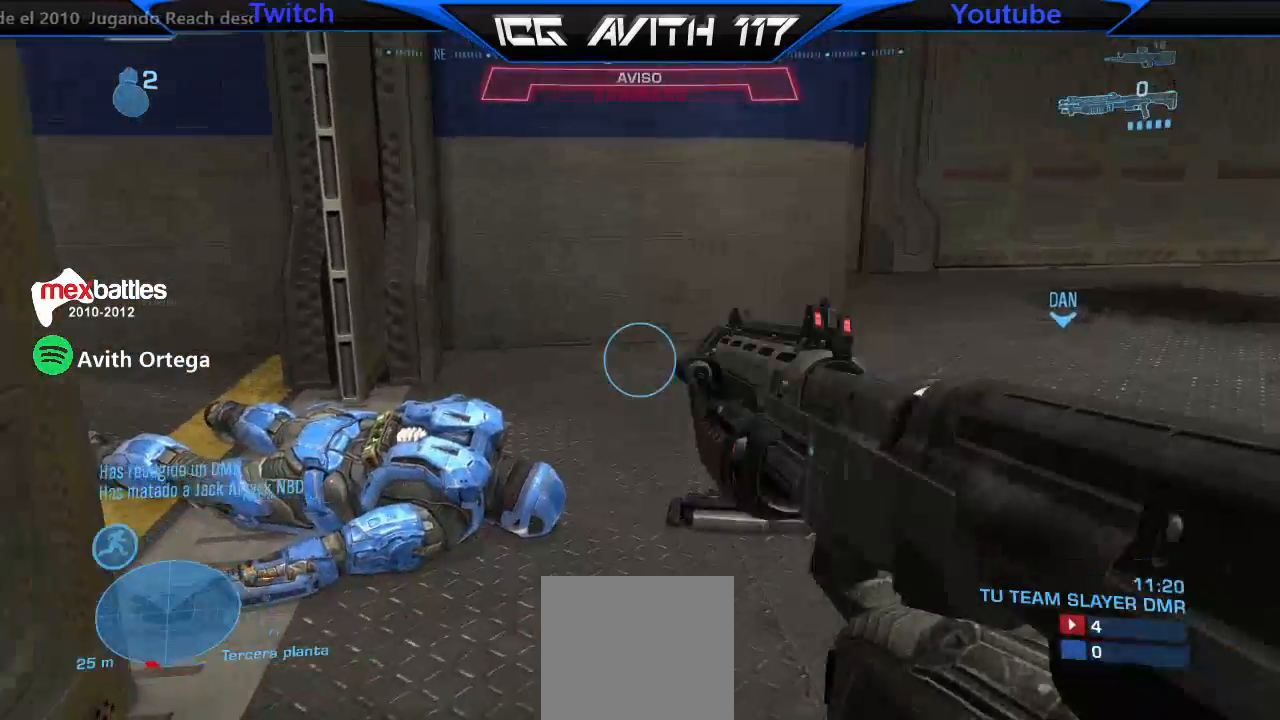
{"buttons": ["L3"], "left_stick": "center", "right_stick": "left", "events": [[33, "right_stick", "center"], [133, "right_stick", "left"]]}
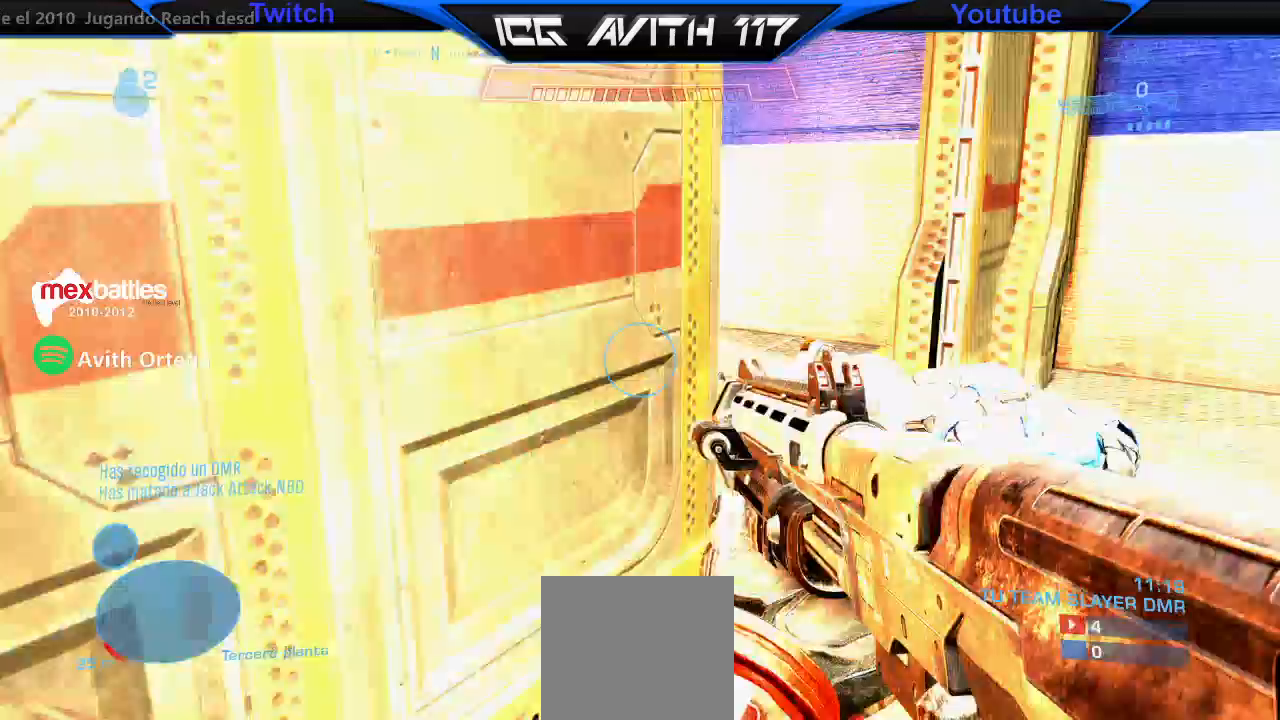
{"buttons": [], "left_stick": "center", "right_stick": "center", "events": [[67, "right_stick", "center"], [433, "L3", "up"]]}
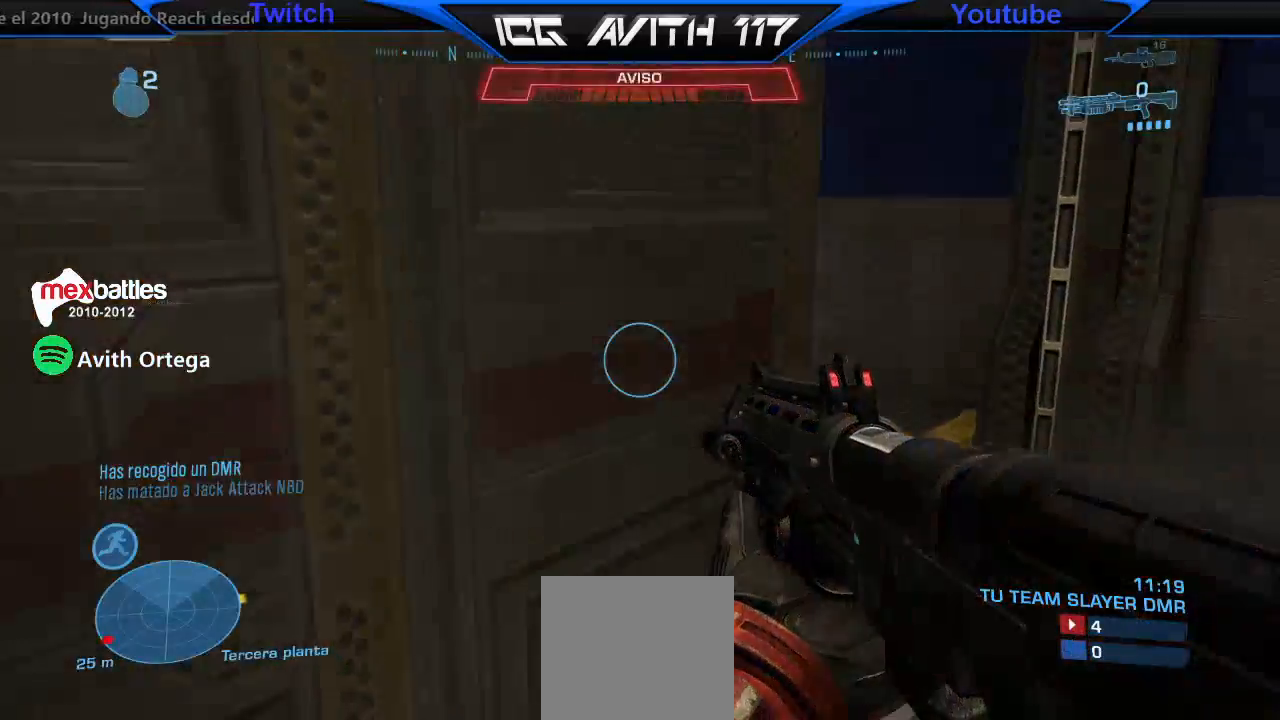
{"buttons": [], "left_stick": "center", "right_stick": "center", "events": []}
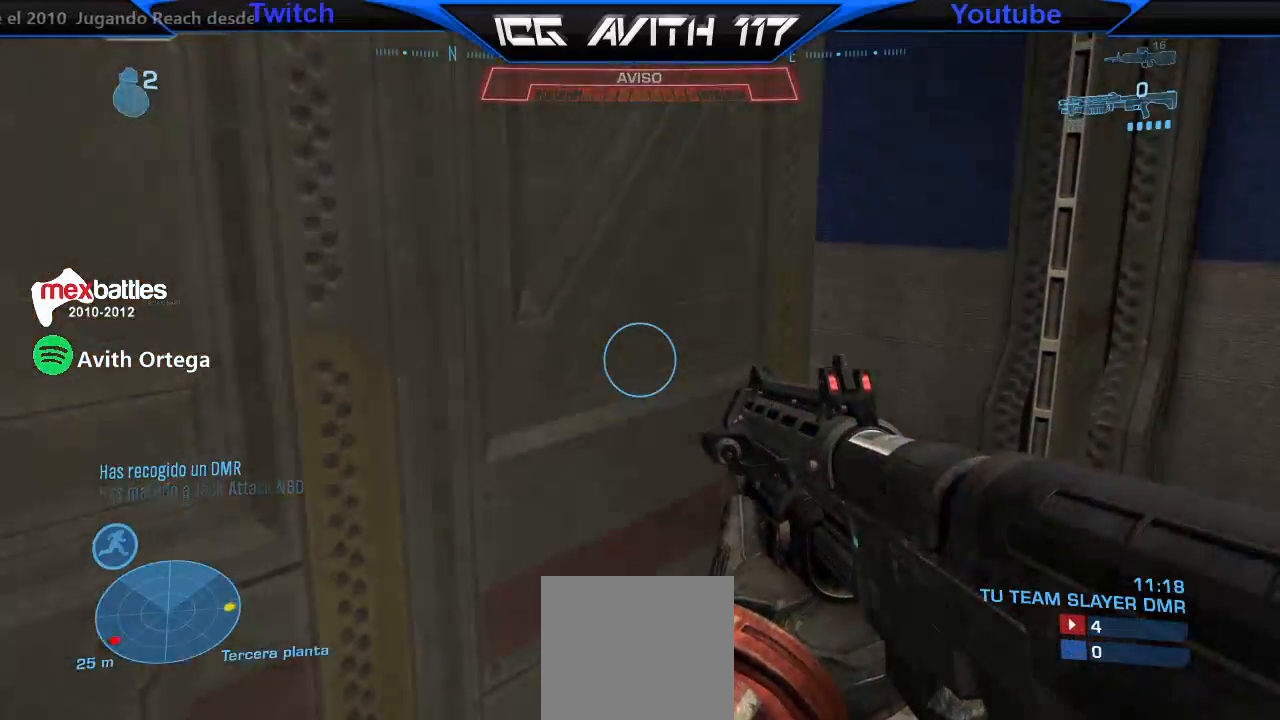
{"buttons": [], "left_stick": "center", "right_stick": "center", "events": [[267, "L3", "down"], [500, "L3", "up"]]}